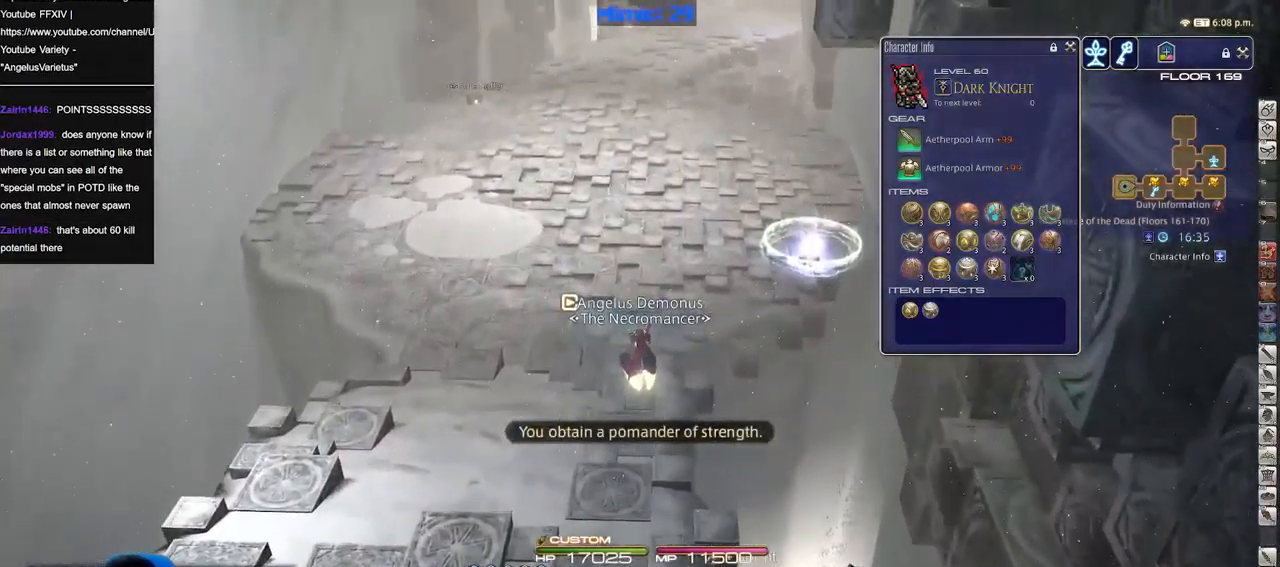
Gameplay with keyboard; each line is a JSON object with the keys held at the frame after it. "events" lists presses ("down") and releases ("up") of "a", "alt_l", "alt_r", "b", "c", "caps_lock", "ctrl_l", "ctrl_r", "d", "down", "e", "escape", "f", "f1", "f10", "f11", "f12", "f2", "f3", "f4", "f5", "f6", "f7", "f8", "f9", "g", "h", "i", "j", "k", "l", "left", "m", "n", "o", "p", "q", "r", "right", "s", "shift", "space", "super", "t", "tab", "u", "up", "v", "w", "x", "y" and "z" between this image and that frame as [ms after this image, input, new state], when the widget could be followed in between. No other keys are recorded. Mouse input is not recorded.
{"keys": ["space", "w"], "events": [[467, "space", "down"]]}
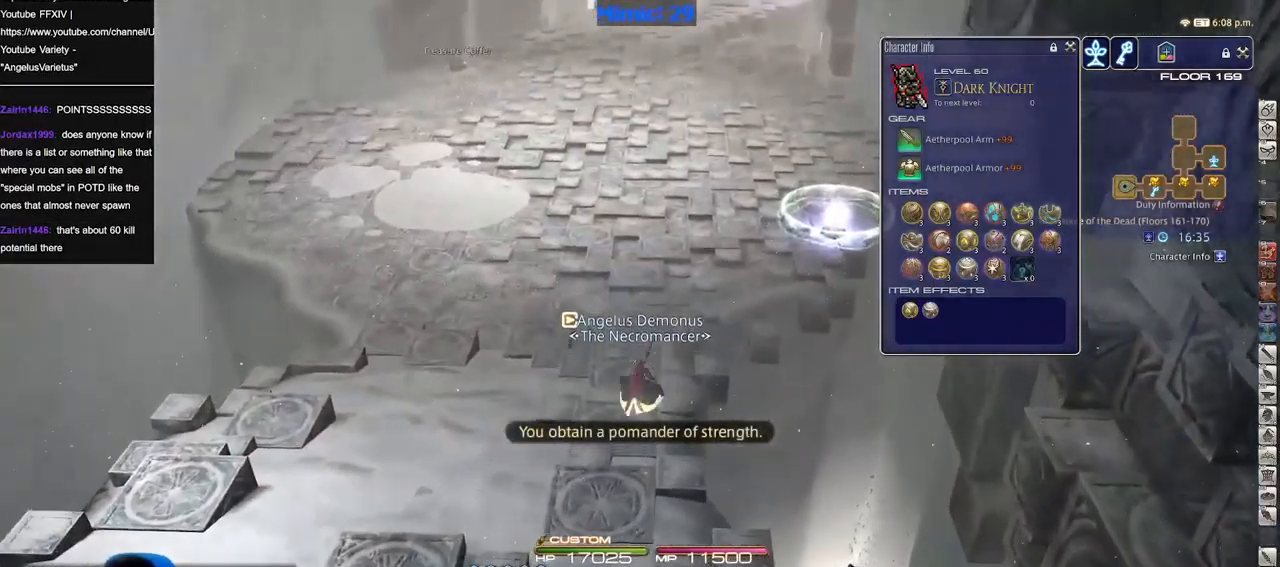
{"keys": ["w"], "events": [[100, "space", "up"]]}
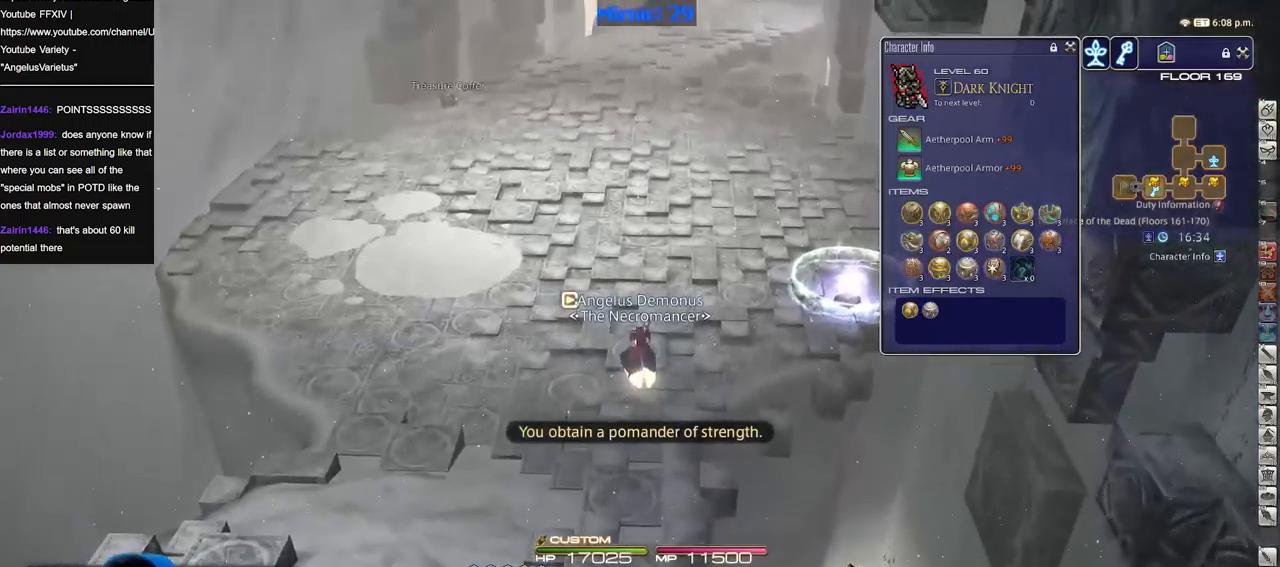
{"keys": ["d", "p", "w"], "events": [[300, "d", "down"], [500, "p", "down"]]}
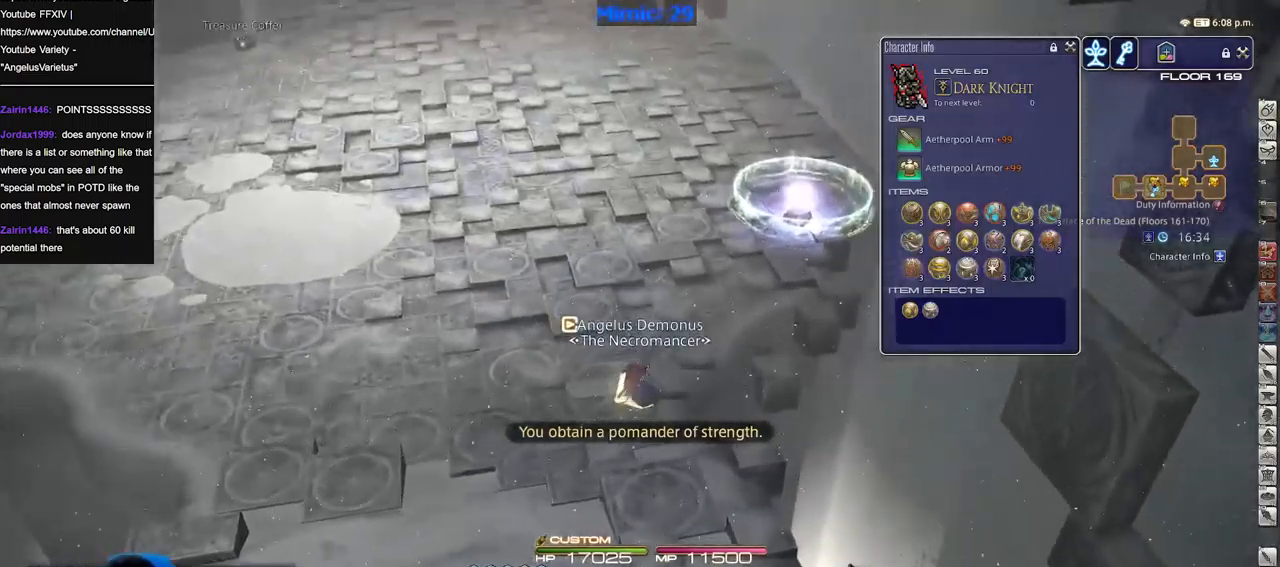
{"keys": ["d", "w"], "events": [[134, "p", "up"]]}
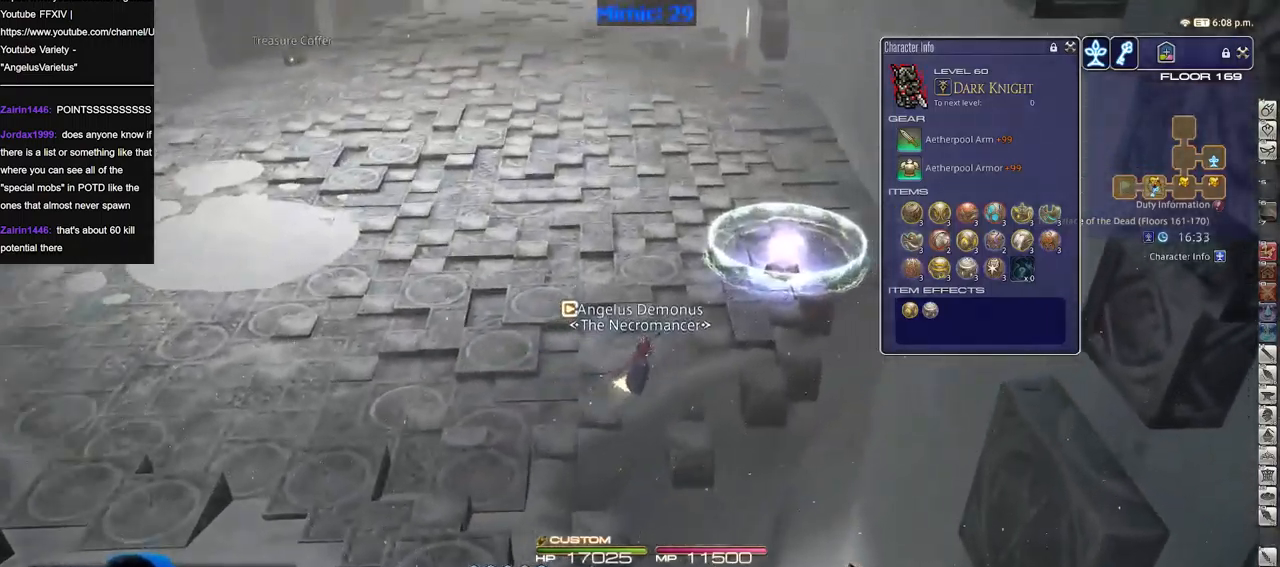
{"keys": ["d", "w"], "events": [[434, "p", "down"], [484, "p", "up"]]}
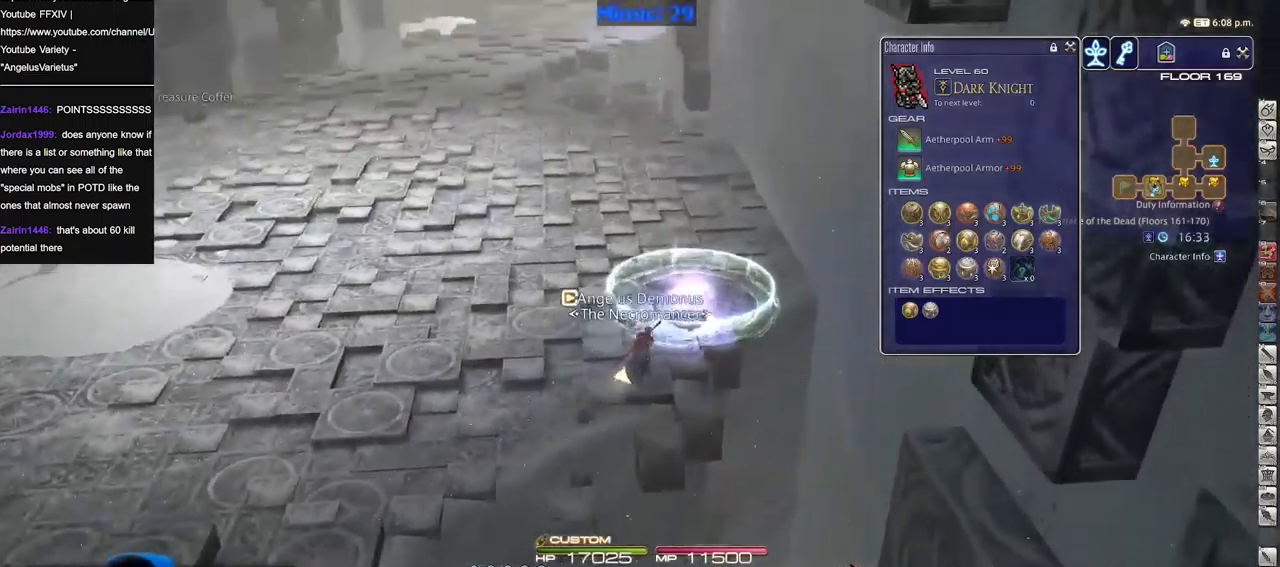
{"keys": ["p"], "events": [[83, "p", "down"], [133, "p", "up"], [267, "p", "down"], [367, "p", "up"], [417, "d", "up"], [417, "p", "down"], [467, "w", "up"]]}
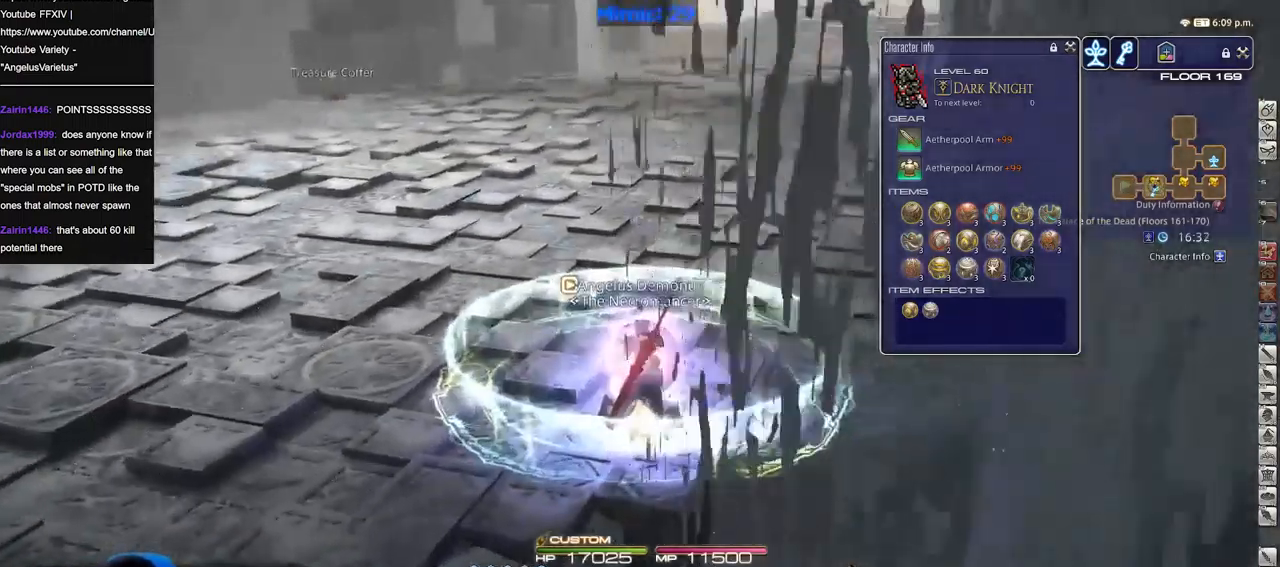
{"keys": [], "events": [[17, "p", "up"]]}